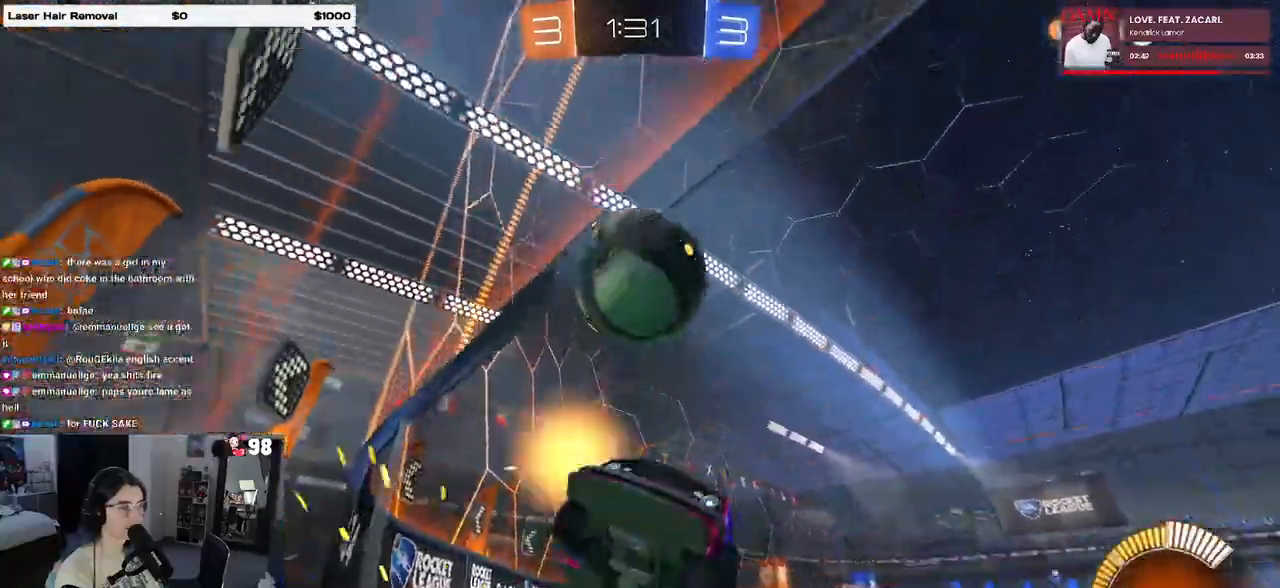
Gameplay with a controller (PlayStation layout); each line is a JSON object with the inputs held at the frame after it (dt_ms = milliseconds from this image to that frame). "events" lists button and stick changes between this image and that frame as [ms after this image, input, new state], when the widget could be followed in between. Not read: R2.
{"dt_ms": 500, "buttons": [], "left_stick": "left", "right_stick": "center", "events": [[50, "L2", "up"], [67, "left_stick", "center"], [500, "left_stick", "left"]]}
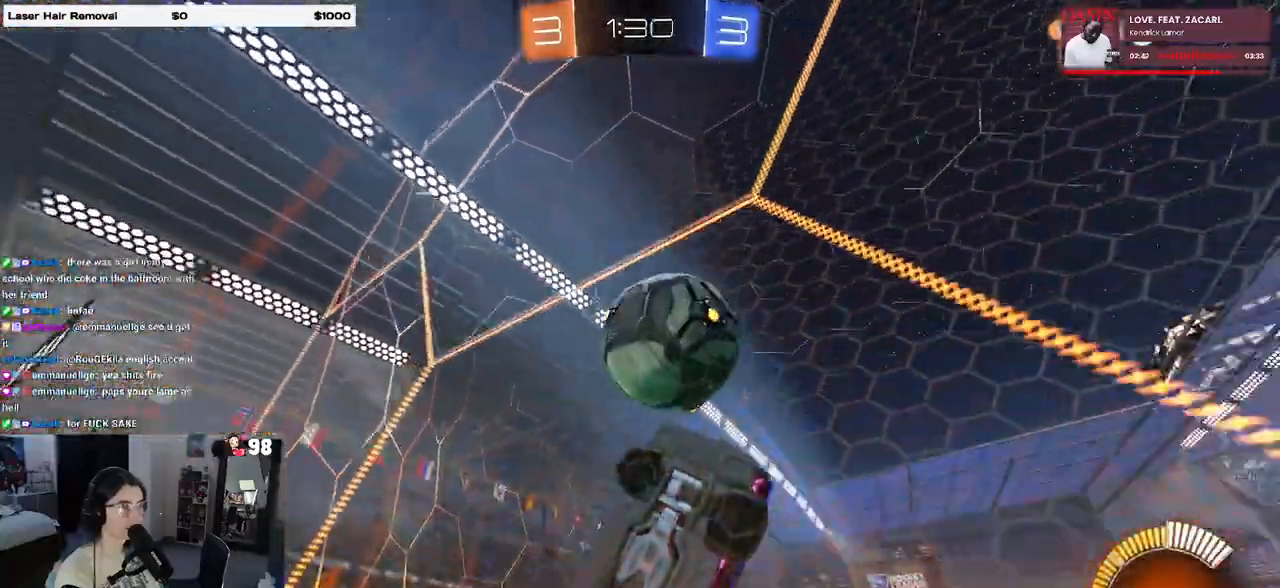
{"dt_ms": 500, "buttons": [], "left_stick": "left", "right_stick": "center", "events": [[183, "SQUARE", "down"], [333, "SQUARE", "up"]]}
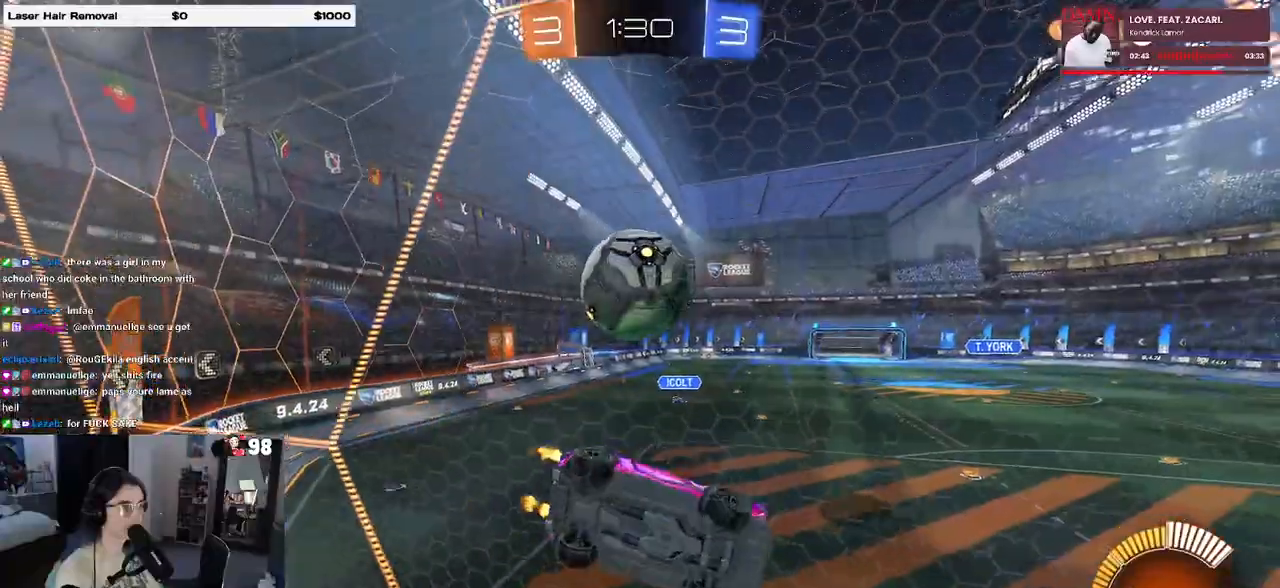
{"dt_ms": 500, "buttons": [], "left_stick": "center", "right_stick": "center", "events": [[483, "left_stick", "center"]]}
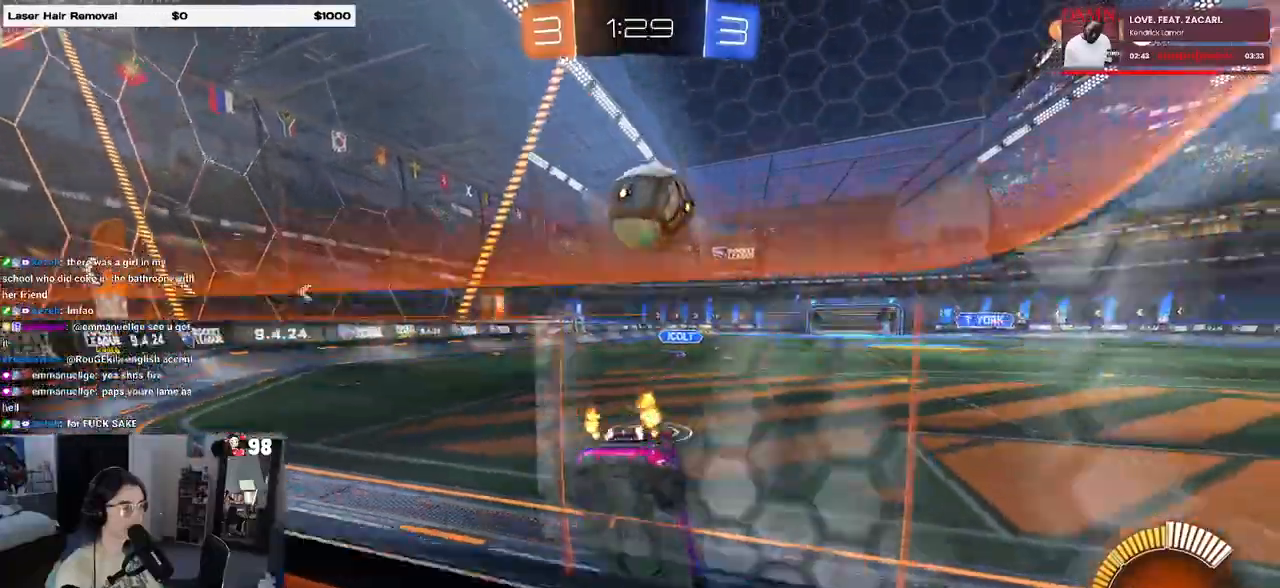
{"dt_ms": 500, "buttons": ["R1"], "left_stick": "center", "right_stick": "center", "events": [[83, "R1", "down"], [417, "left_stick", "right"], [483, "left_stick", "center"]]}
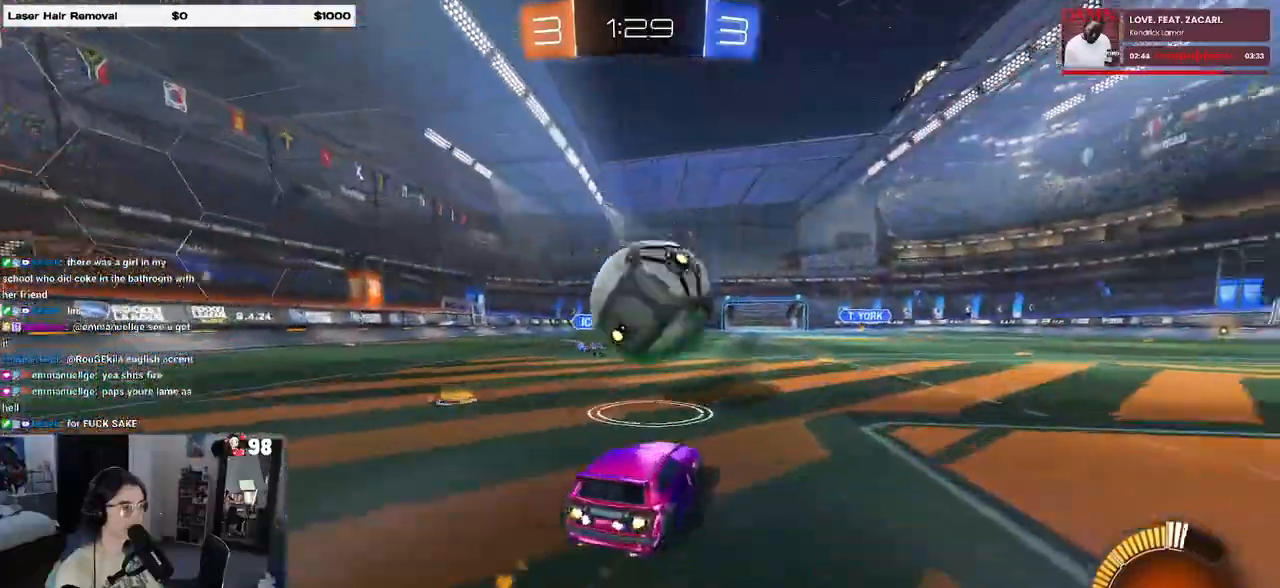
{"dt_ms": 500, "buttons": ["SQUARE", "R1"], "left_stick": "right", "right_stick": "center", "events": [[17, "left_stick", "left"], [100, "CROSS", "down"], [100, "left_stick", "down"], [183, "left_stick", "right"], [217, "CROSS", "up"], [250, "CROSS", "down"], [300, "SQUARE", "down"], [350, "CROSS", "up"]]}
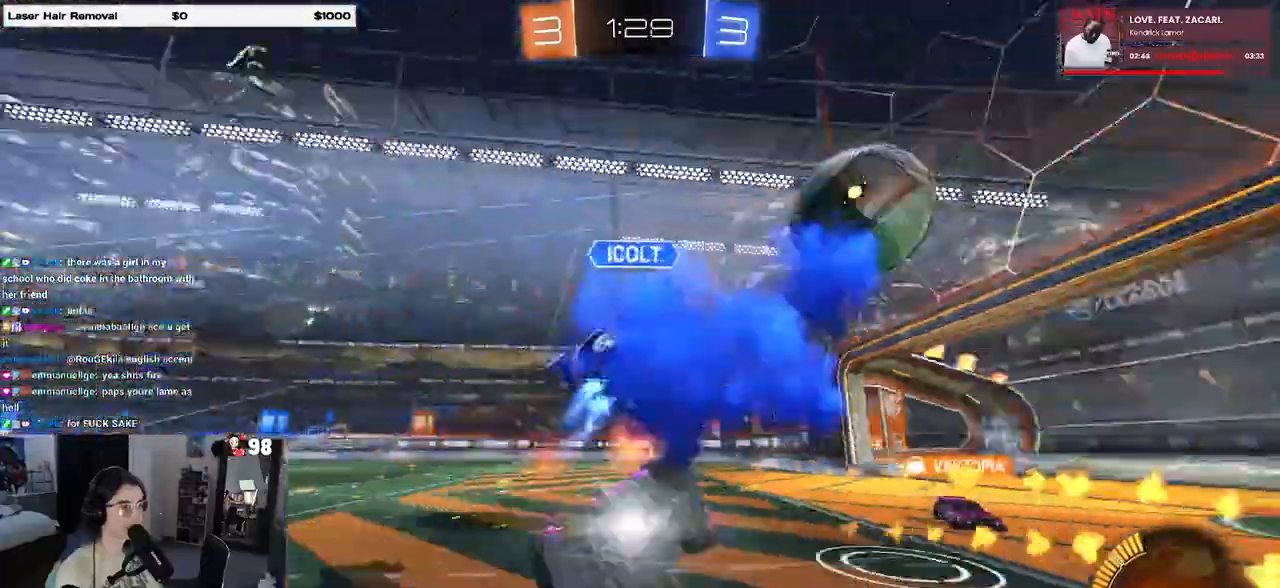
{"dt_ms": 500, "buttons": [], "left_stick": "up-right", "right_stick": "center", "events": [[50, "R1", "up"], [367, "left_stick", "up-right"], [483, "SQUARE", "up"]]}
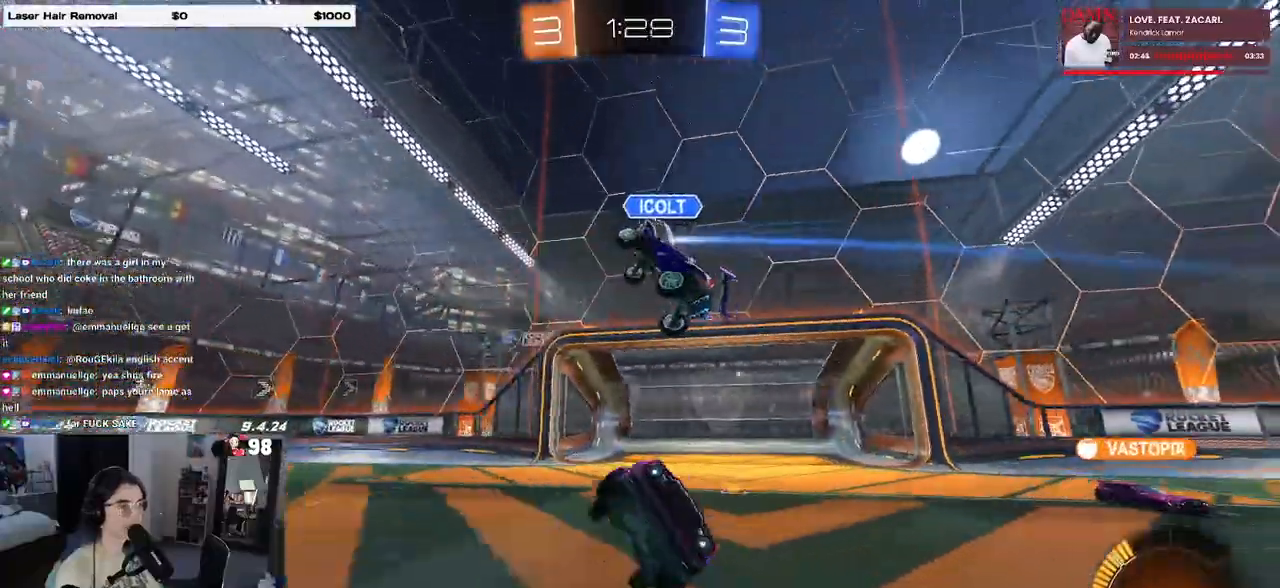
{"dt_ms": 500, "buttons": [], "left_stick": "up-right", "right_stick": "center", "events": []}
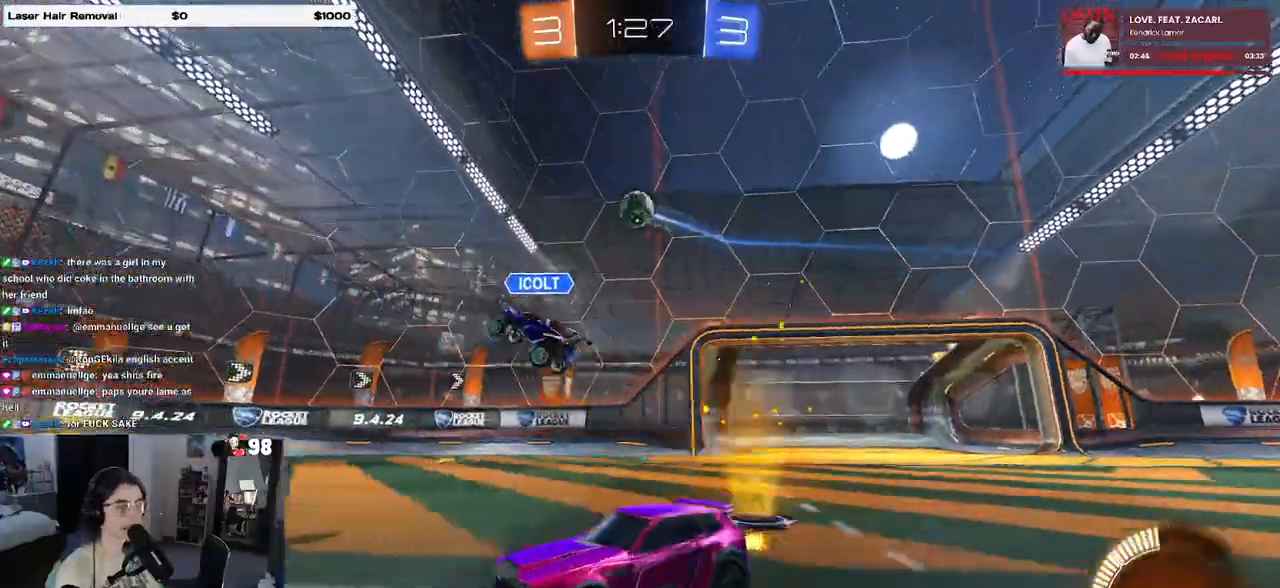
{"dt_ms": 500, "buttons": [], "left_stick": "up-right", "right_stick": "center", "events": []}
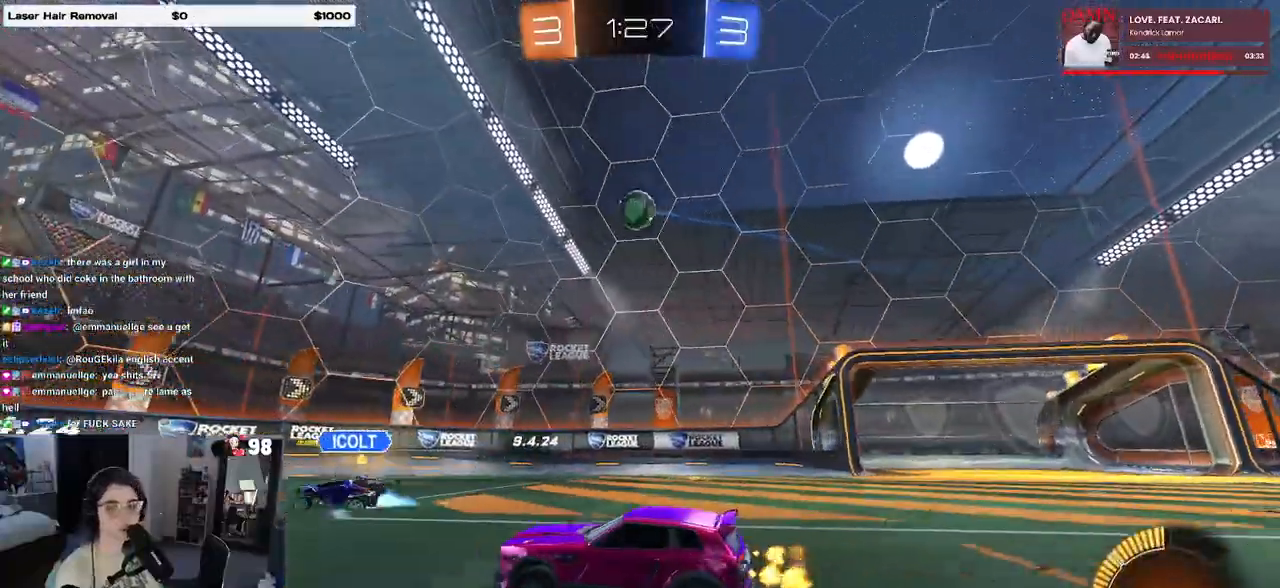
{"dt_ms": 500, "buttons": [], "left_stick": "center", "right_stick": "center", "events": [[300, "left_stick", "center"]]}
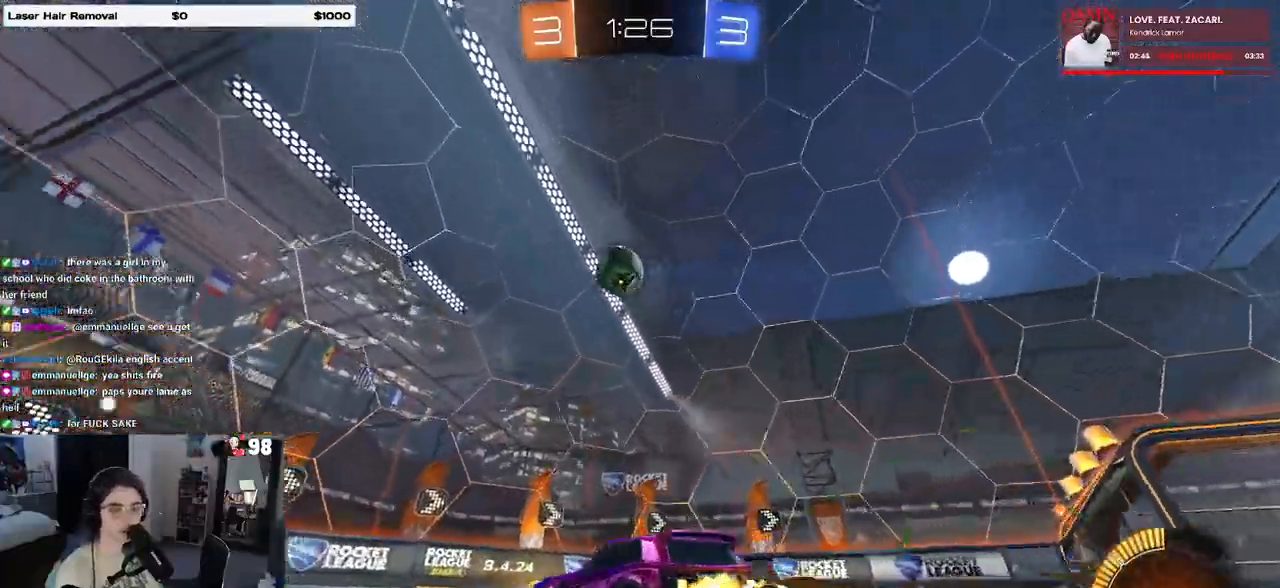
{"dt_ms": 500, "buttons": [], "left_stick": "left", "right_stick": "center", "events": [[50, "left_stick", "right"], [217, "left_stick", "center"], [267, "left_stick", "left"], [300, "SQUARE", "down"], [500, "SQUARE", "up"]]}
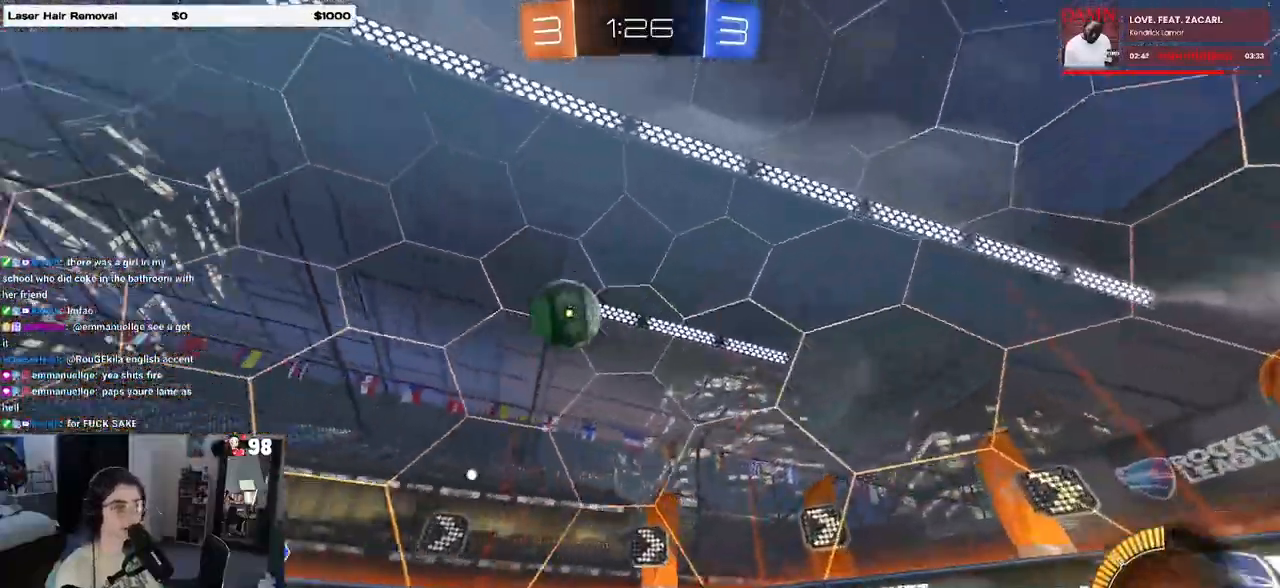
{"dt_ms": 500, "buttons": [], "left_stick": "left", "right_stick": "center", "events": []}
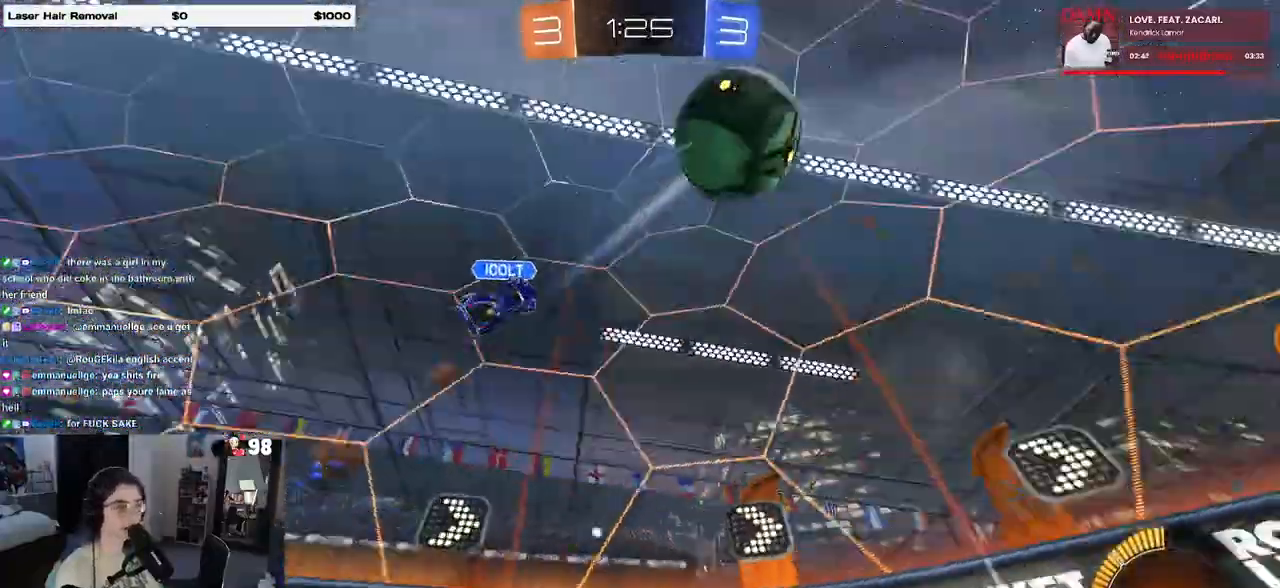
{"dt_ms": 500, "buttons": [], "left_stick": "left", "right_stick": "center", "events": [[217, "SQUARE", "down"], [367, "SQUARE", "up"]]}
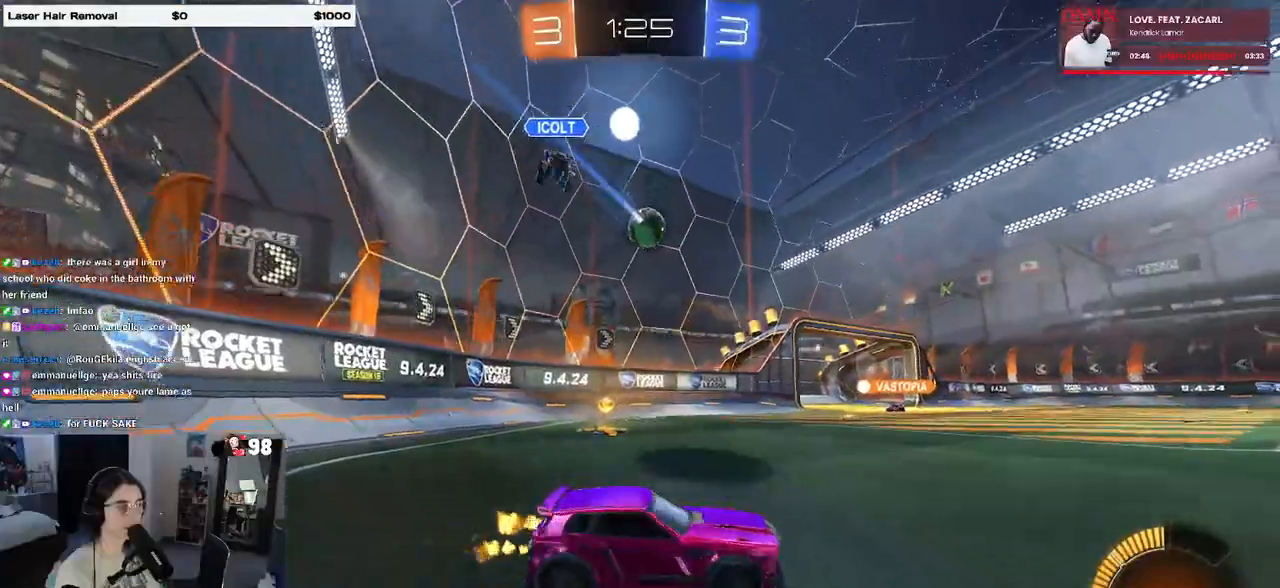
{"dt_ms": 500, "buttons": [], "left_stick": "left", "right_stick": "center", "events": []}
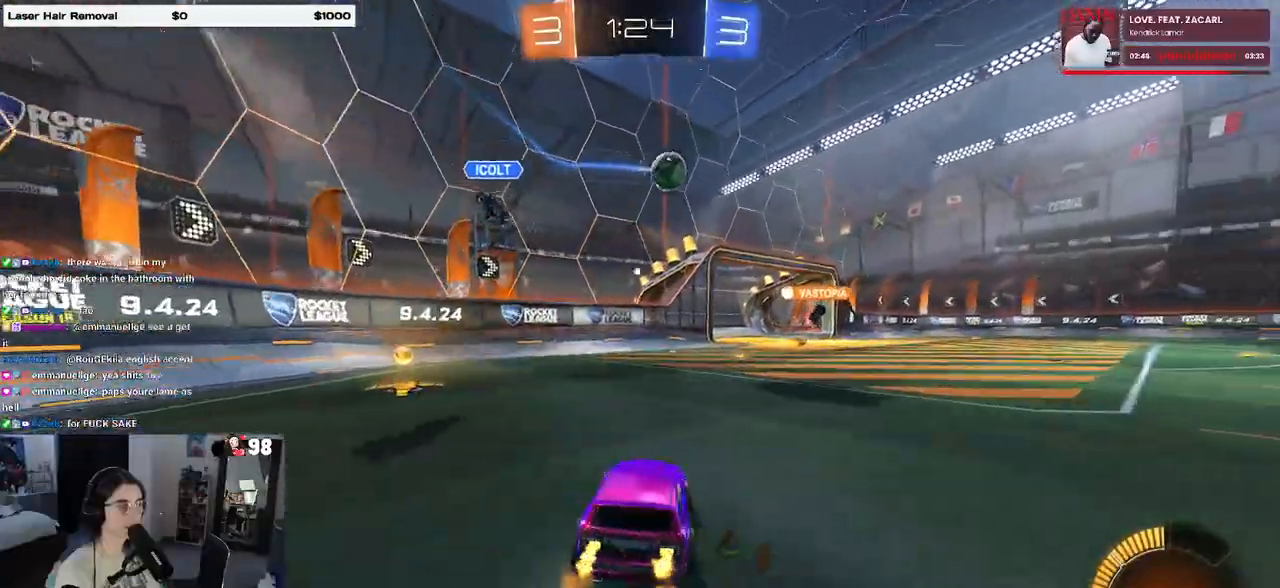
{"dt_ms": 500, "buttons": ["SQUARE", "R1"], "left_stick": "down-right", "right_stick": "center", "events": [[167, "R1", "down"], [383, "SQUARE", "down"], [383, "left_stick", "down"], [433, "left_stick", "down-right"]]}
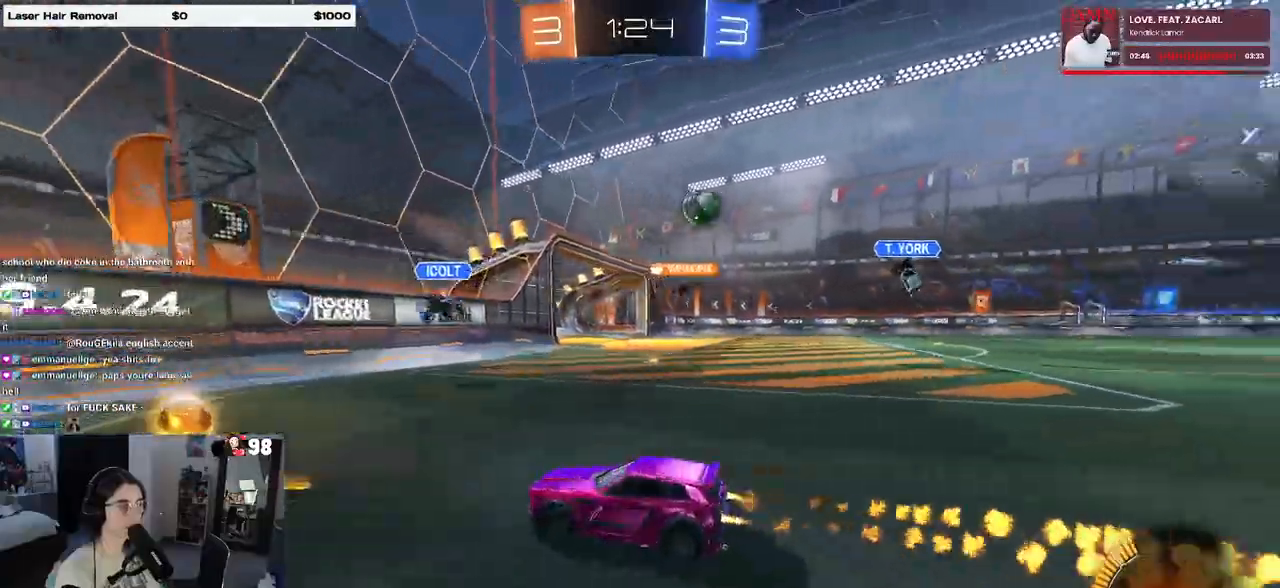
{"dt_ms": 500, "buttons": ["R1"], "left_stick": "right", "right_stick": "center", "events": [[50, "SQUARE", "up"], [83, "left_stick", "right"]]}
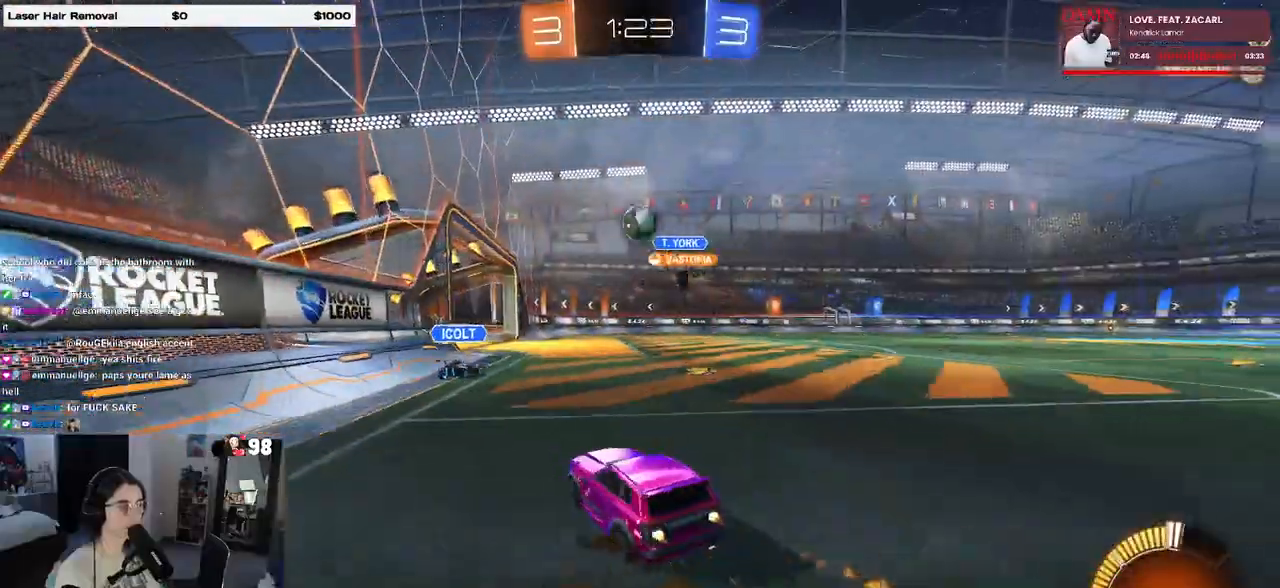
{"dt_ms": 500, "buttons": ["SQUARE"], "left_stick": "left", "right_stick": "center", "events": [[217, "R1", "up"], [233, "left_stick", "left"], [383, "SQUARE", "down"]]}
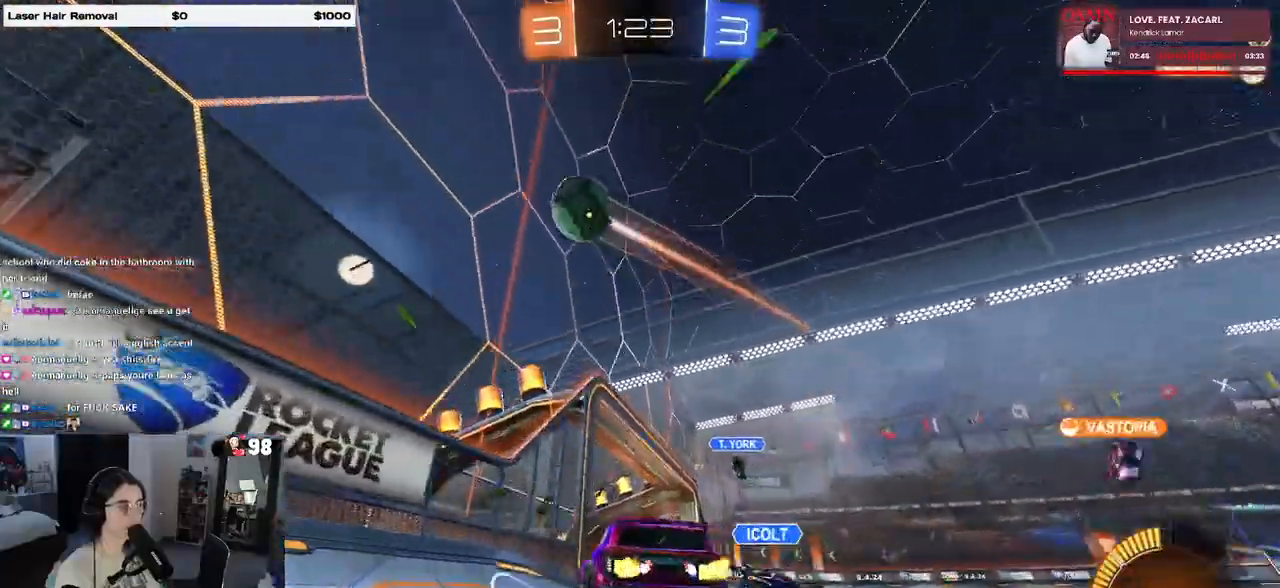
{"dt_ms": 500, "buttons": [], "left_stick": "left", "right_stick": "center", "events": [[117, "SQUARE", "up"]]}
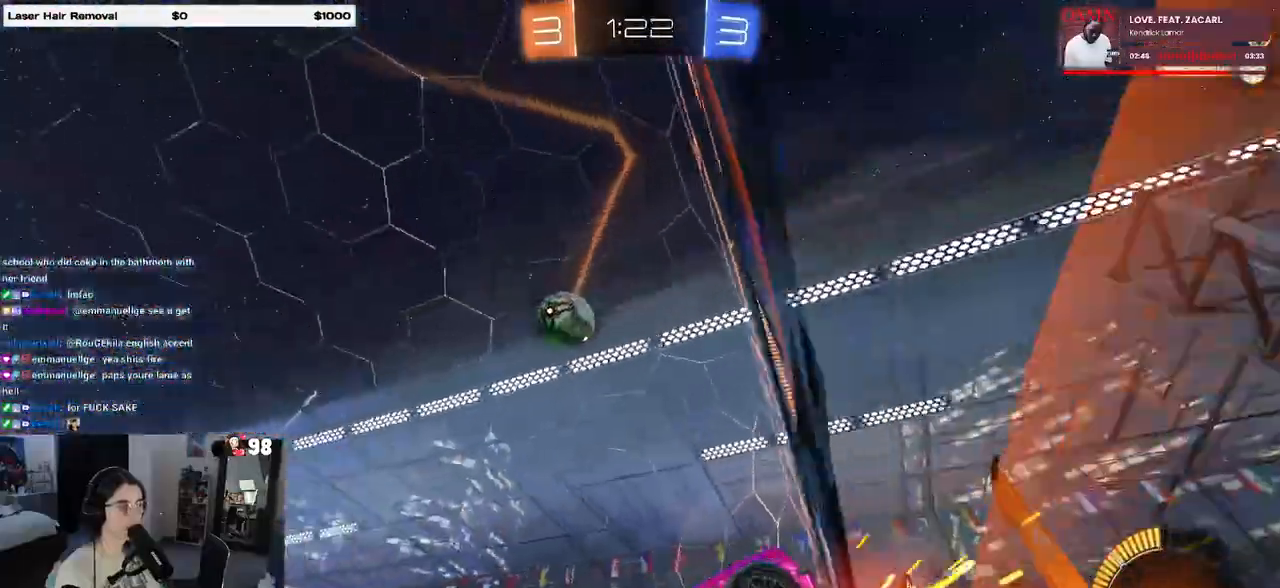
{"dt_ms": 500, "buttons": ["R1"], "left_stick": "center", "right_stick": "center", "events": [[133, "R1", "down"], [500, "left_stick", "center"]]}
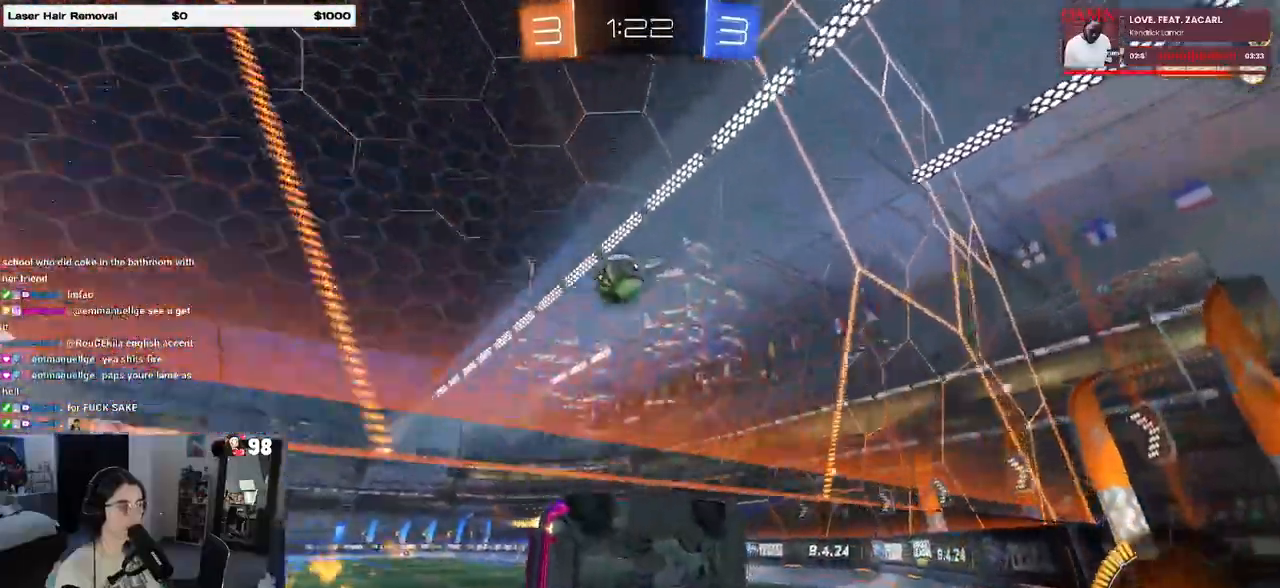
{"dt_ms": 500, "buttons": [], "left_stick": "right", "right_stick": "center", "events": [[133, "left_stick", "left"], [267, "R1", "up"], [400, "left_stick", "center"], [467, "left_stick", "right"]]}
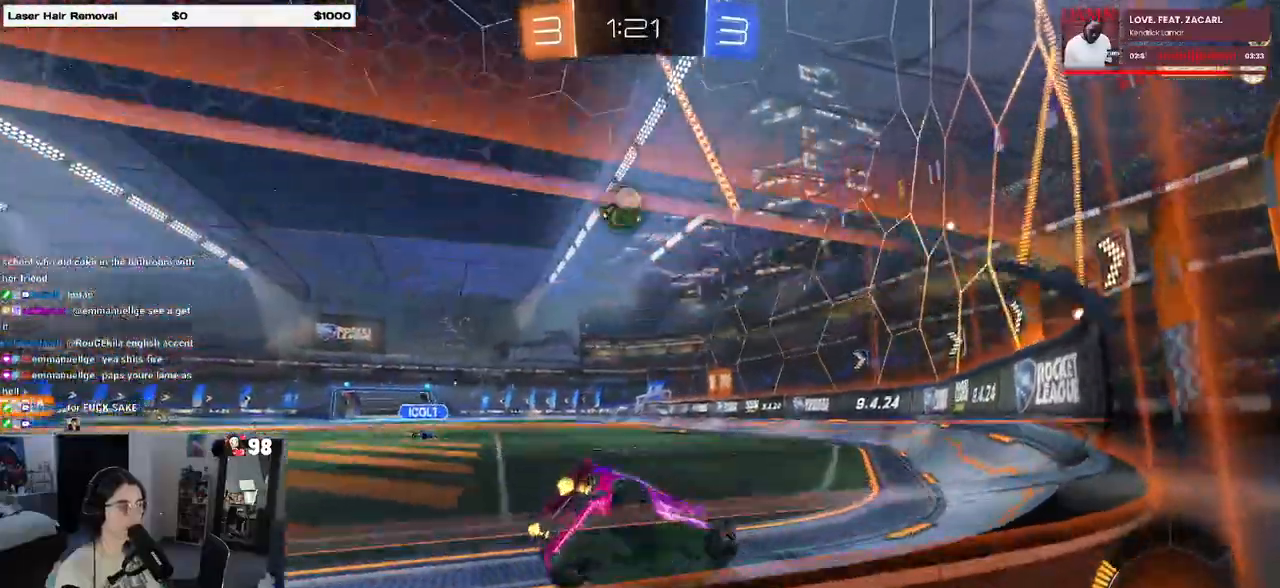
{"dt_ms": 500, "buttons": [], "left_stick": "center", "right_stick": "center", "events": [[17, "L2", "down"], [233, "L2", "up"], [467, "left_stick", "center"]]}
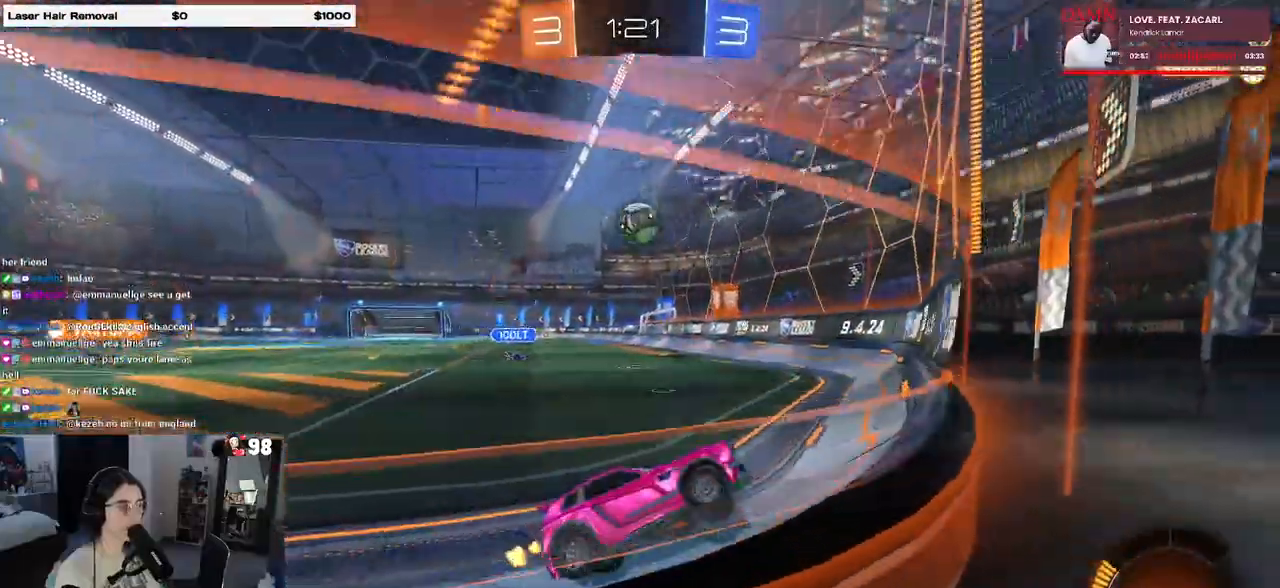
{"dt_ms": 500, "buttons": [], "left_stick": "down-right", "right_stick": "center", "events": [[217, "SQUARE", "down"], [217, "left_stick", "down-right"], [367, "SQUARE", "up"]]}
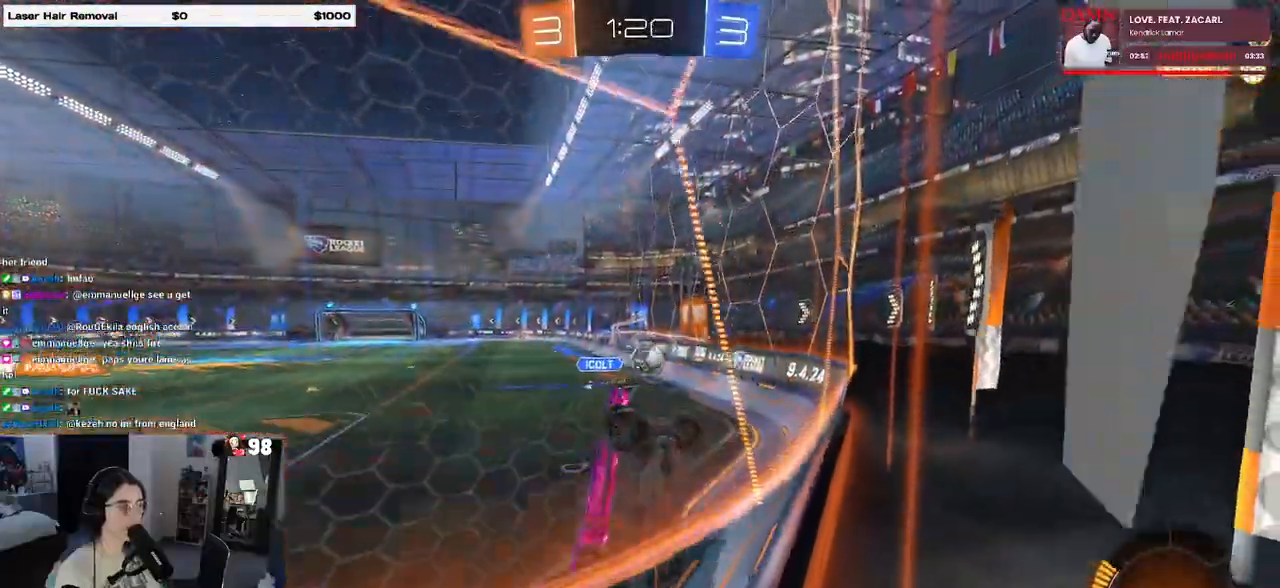
{"dt_ms": 500, "buttons": [], "left_stick": "left", "right_stick": "center", "events": [[383, "left_stick", "center"], [500, "left_stick", "left"]]}
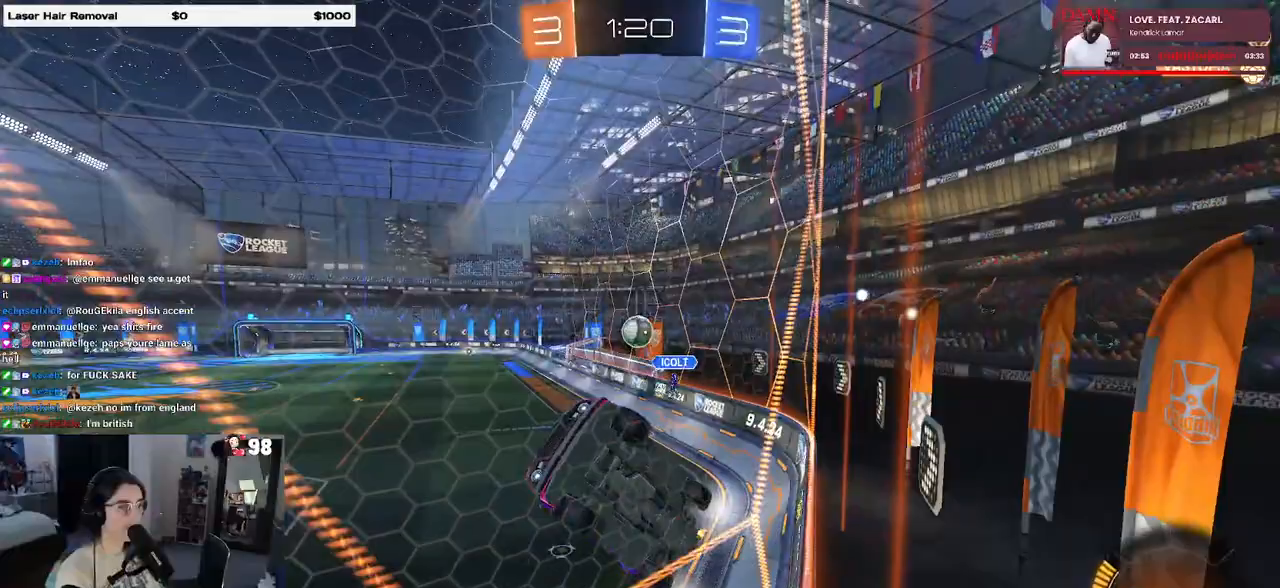
{"dt_ms": 500, "buttons": ["L1", "R1"], "left_stick": "down-right", "right_stick": "center", "events": [[300, "CROSS", "down"], [333, "left_stick", "down-right"], [383, "L1", "down"], [400, "R1", "down"], [500, "CROSS", "up"]]}
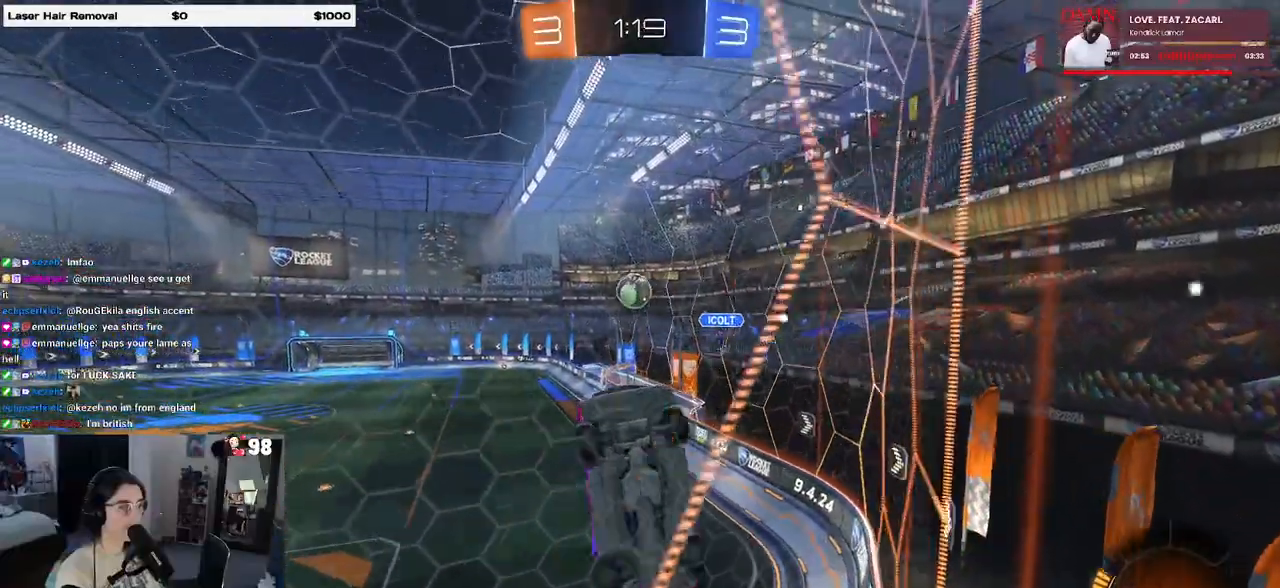
{"dt_ms": 1000, "buttons": ["CROSS", "R1"], "left_stick": "up-left", "right_stick": "center"}
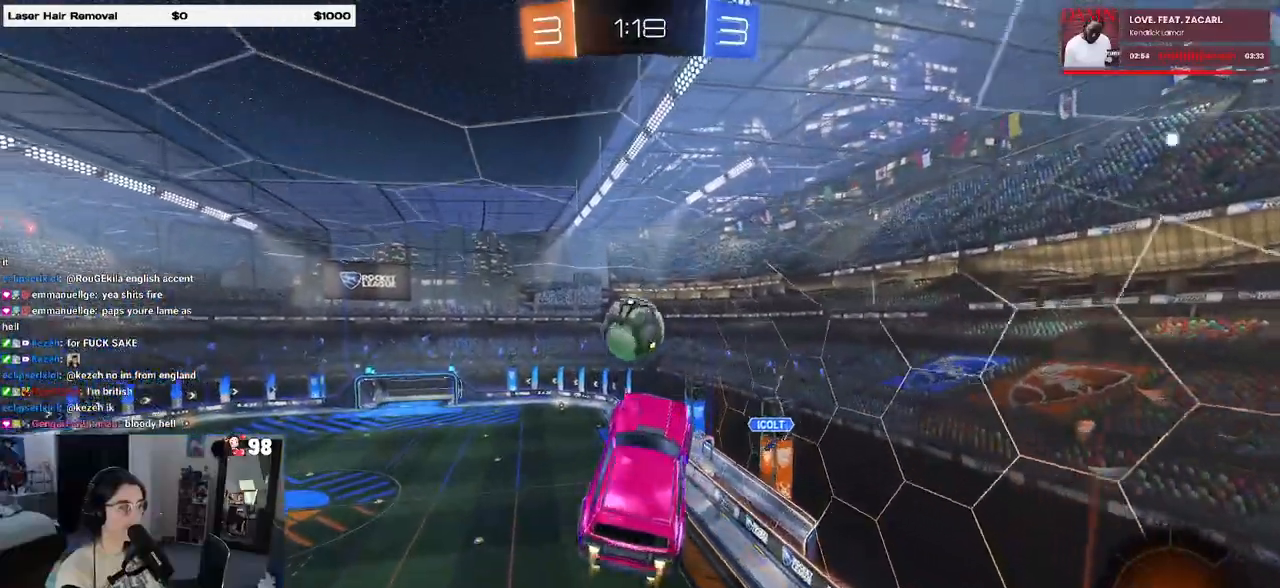
{"dt_ms": 500, "buttons": [], "left_stick": "down-right", "right_stick": "center", "events": [[117, "left_stick", "down"], [133, "CROSS", "up"], [200, "left_stick", "down-right"], [450, "R1", "up"]]}
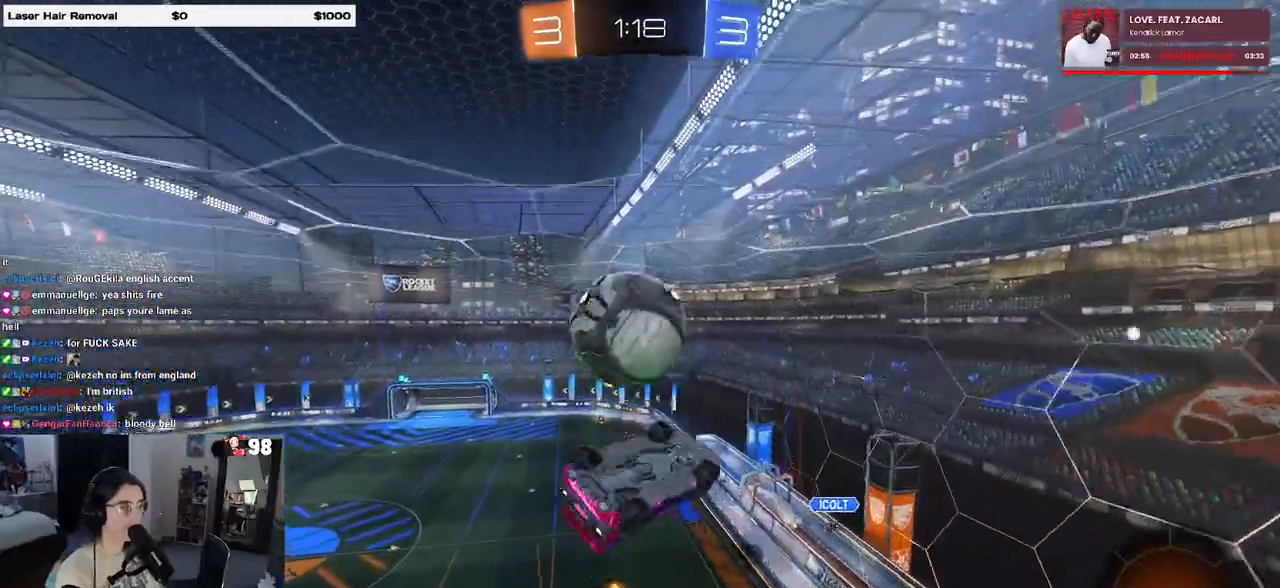
{"dt_ms": 500, "buttons": ["L1"], "left_stick": "up-left", "right_stick": "center", "events": [[17, "left_stick", "center"], [150, "left_stick", "up"], [183, "L1", "down"], [350, "left_stick", "up-left"]]}
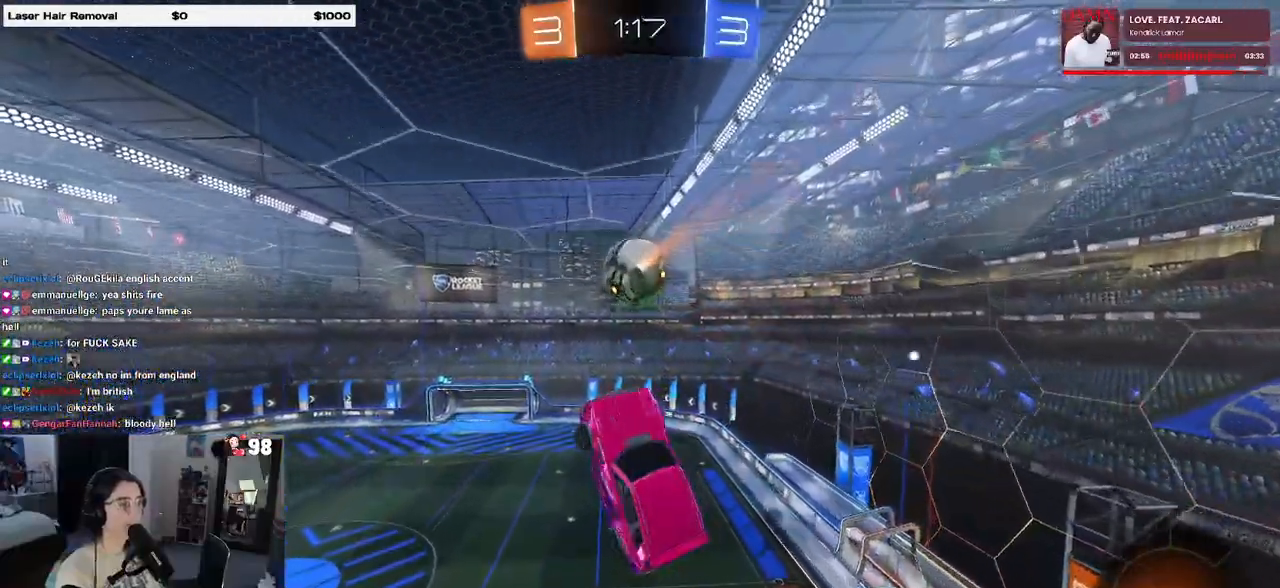
{"dt_ms": 500, "buttons": ["SQUARE"], "left_stick": "left", "right_stick": "center", "events": [[200, "left_stick", "left"], [250, "L1", "up"], [467, "SQUARE", "down"]]}
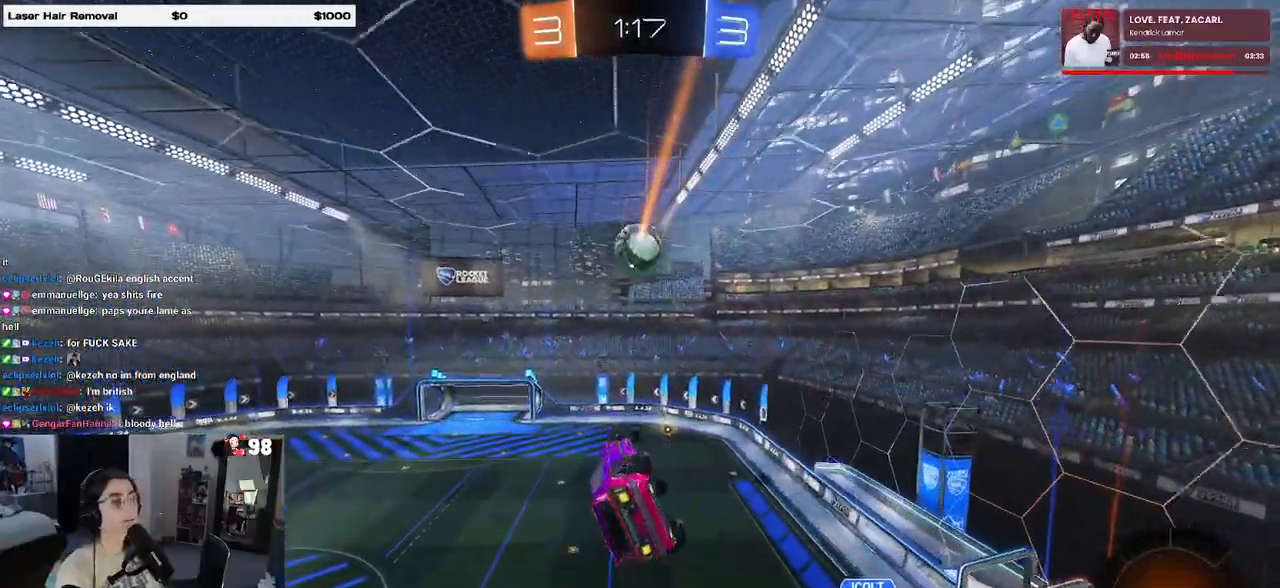
{"dt_ms": 500, "buttons": ["SQUARE"], "left_stick": "left", "right_stick": "center", "events": []}
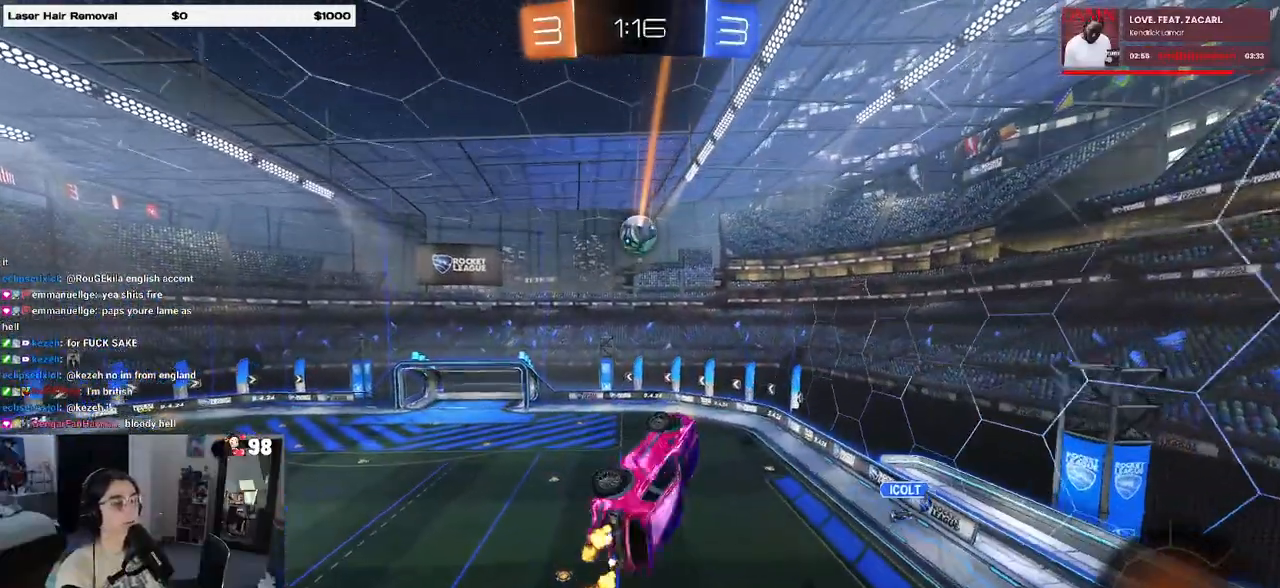
{"dt_ms": 500, "buttons": [], "left_stick": "center", "right_stick": "center", "events": [[100, "SQUARE", "up"], [133, "left_stick", "center"]]}